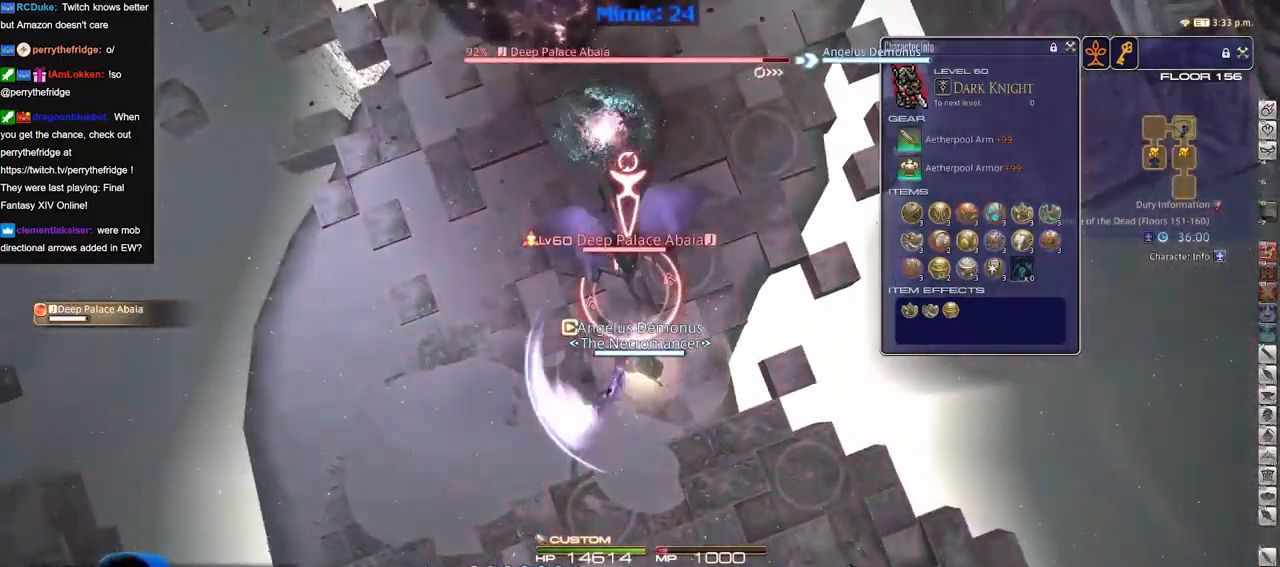
Gameplay with keyboard; each line is a JSON object with the keys held at the frame after it. "events" lists presses ("down") and releases ("up") of "a", "alt", "b", "c", "caps_lock", "ctrl", "d", "down", "e", "escape", "f", "f1", "f10", "f11", "f12", "f2", "f3", "f4", "f5", "f6", "f7", "f8", "f9", "g", "h", "i", "j", "k", "l", "left", "m", "n", "o", "p", "q", "r", "right", "s", "shift", "space", "super", "t", "tab", "u", "up", "v", "w", "x", "y" and "z" between this image and that frame as [ms after this image, input, new state], when the widget could be followed in between. No other keys are recorded. Mouse input is not recorded.
{"keys": ["p"], "events": [[284, "p", "down"]]}
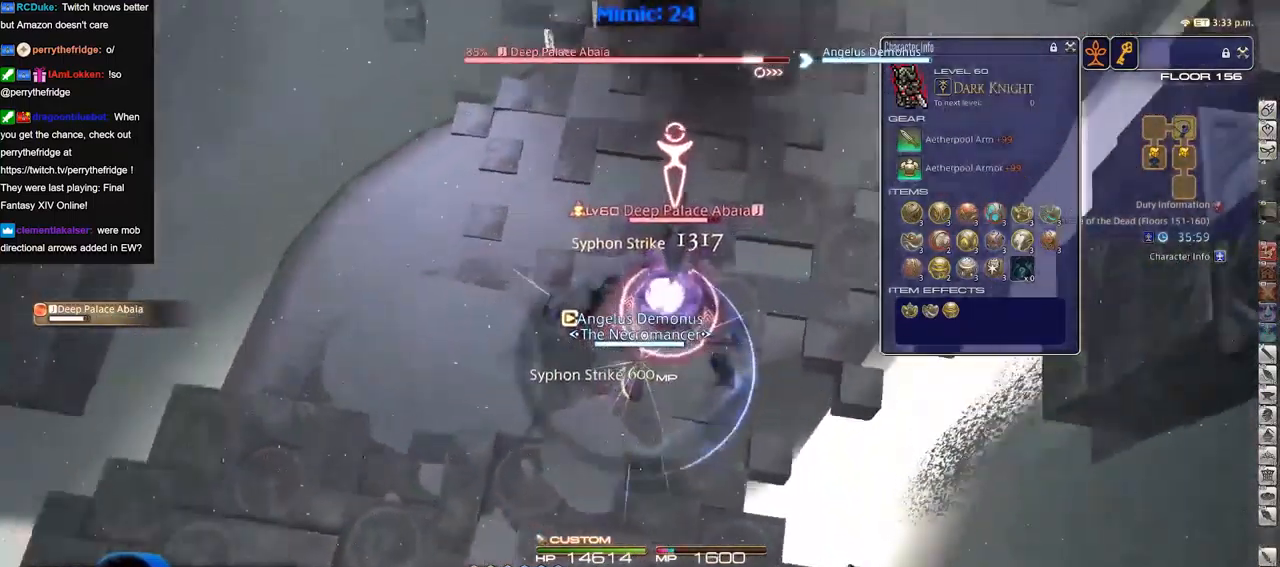
{"keys": [], "events": [[33, "s", "down"], [167, "d", "down"], [350, "d", "up"], [350, "p", "up"], [350, "s", "up"]]}
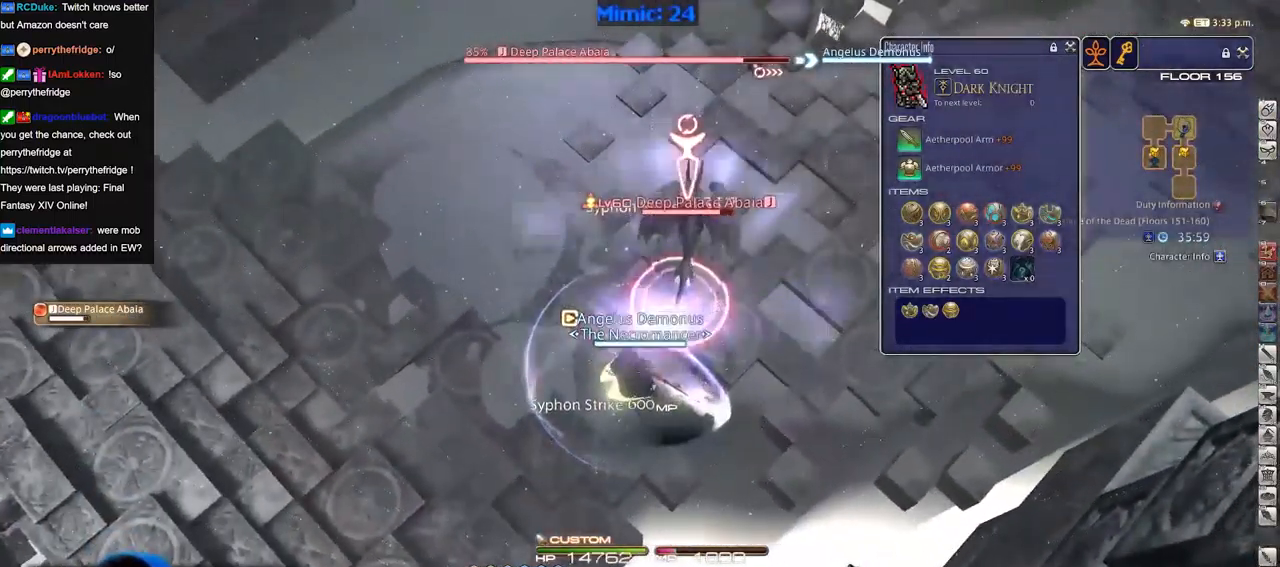
{"keys": [], "events": [[84, "p", "down"], [134, "p", "up"]]}
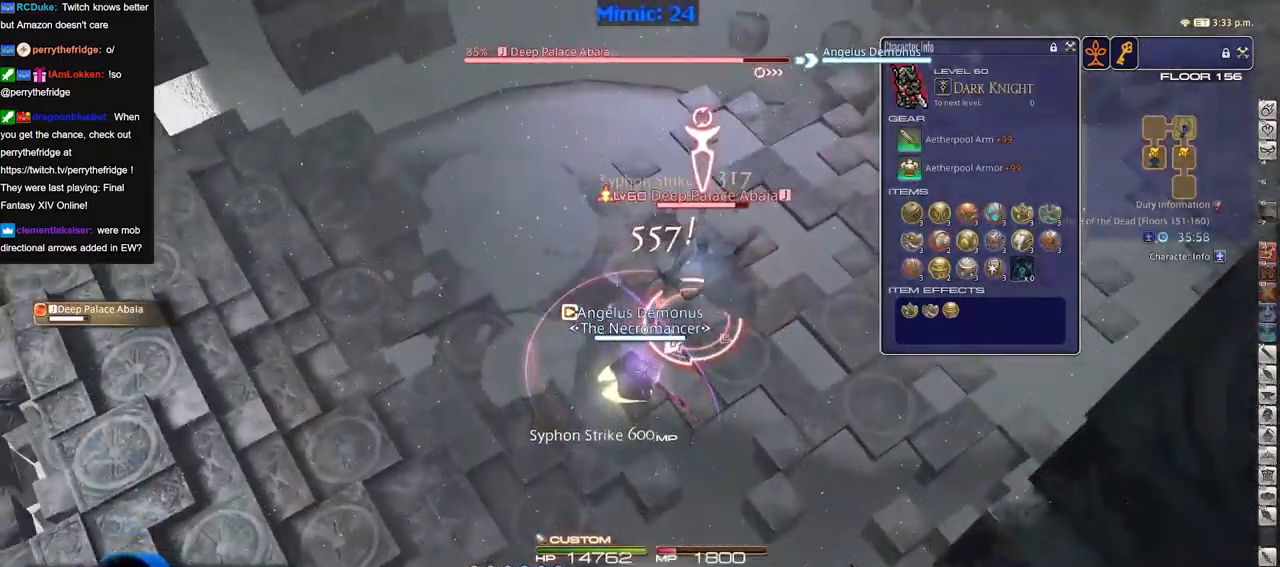
{"keys": [], "events": []}
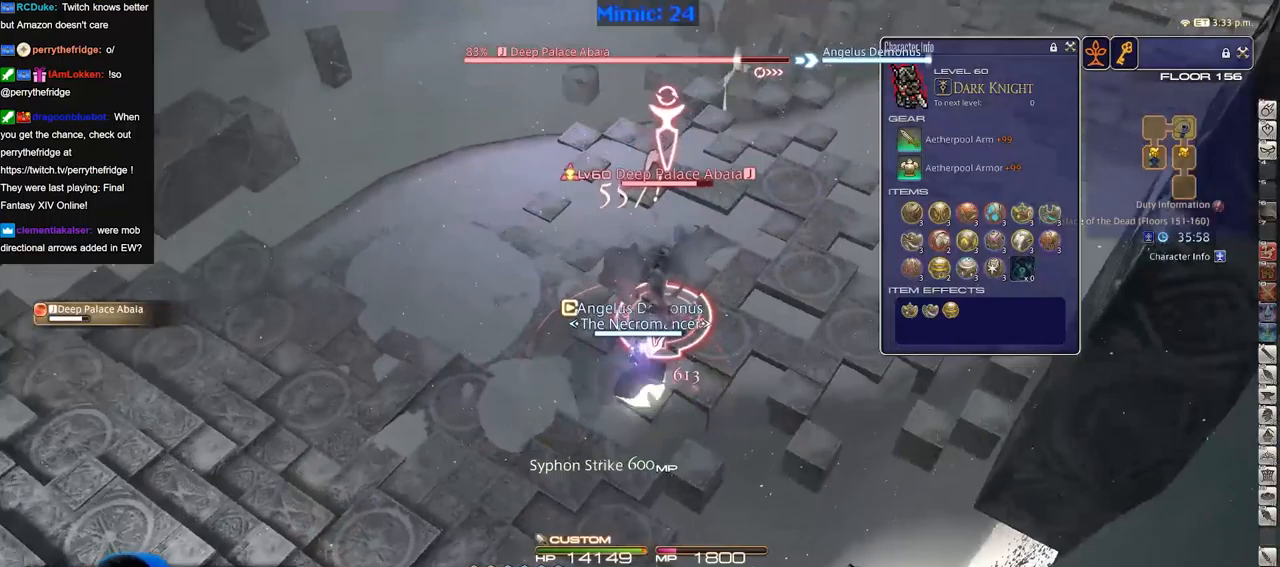
{"keys": [], "events": []}
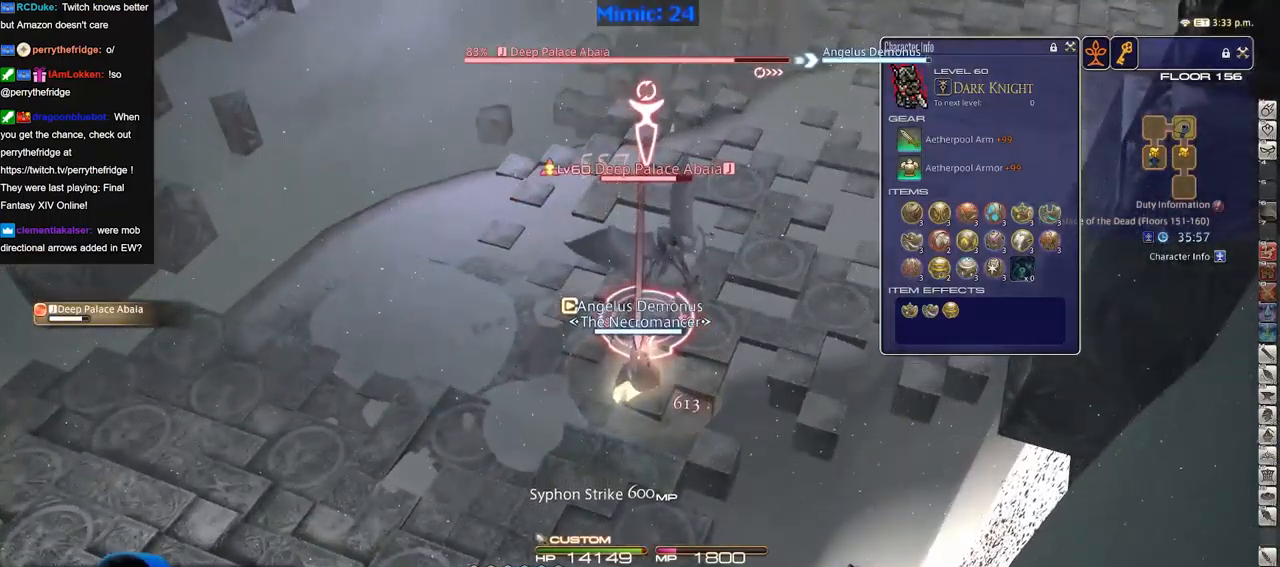
{"keys": [], "events": []}
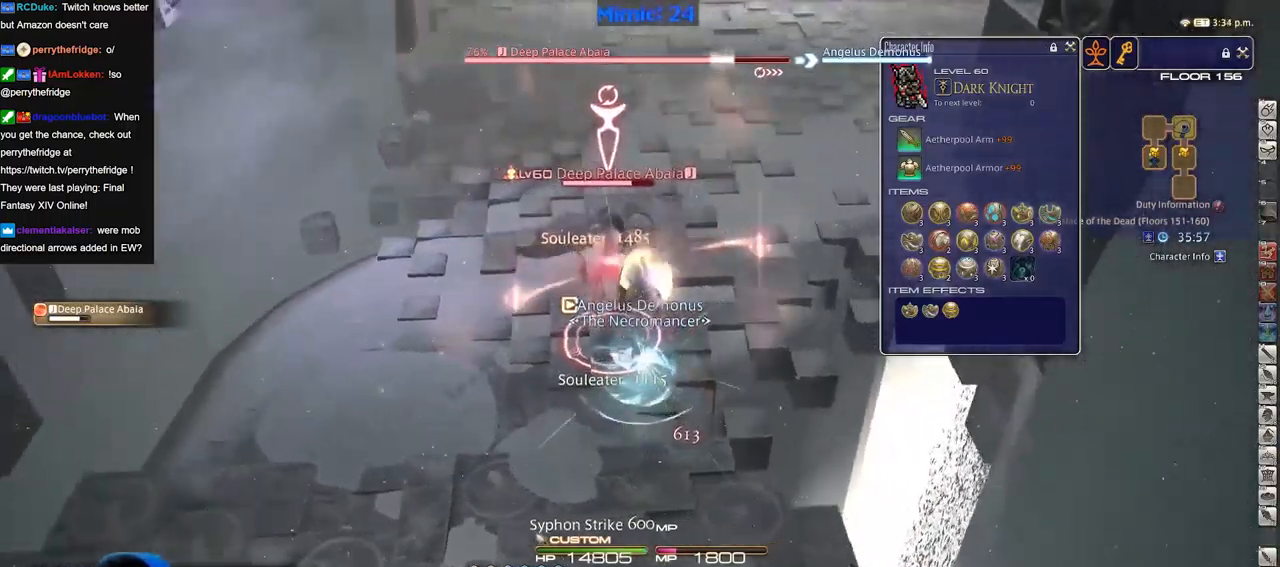
{"keys": ["a", "s"], "events": [[16, "a", "down"], [100, "s", "down"]]}
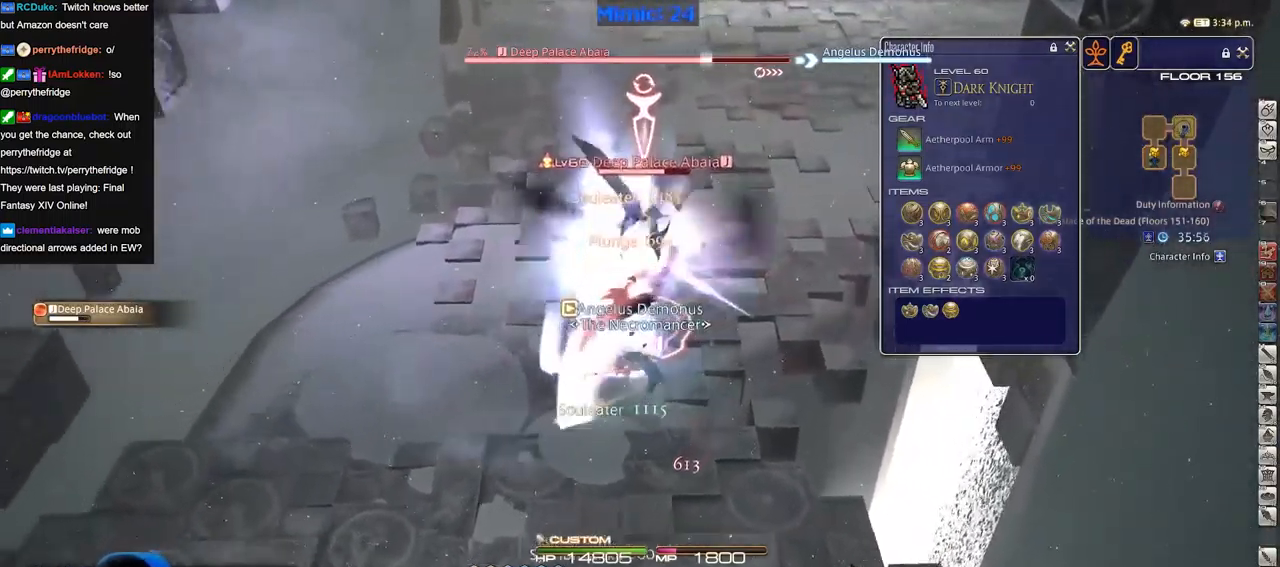
{"keys": ["a", "w"], "events": [[117, "s", "up"], [501, "w", "down"]]}
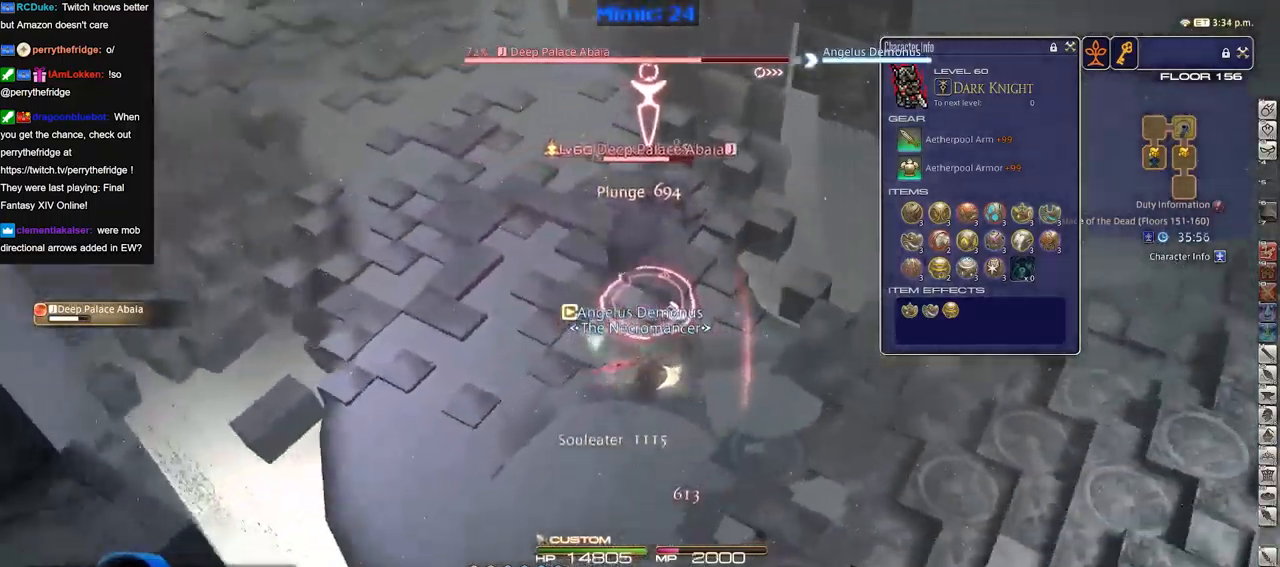
{"keys": [], "events": [[133, "a", "up"], [133, "w", "up"]]}
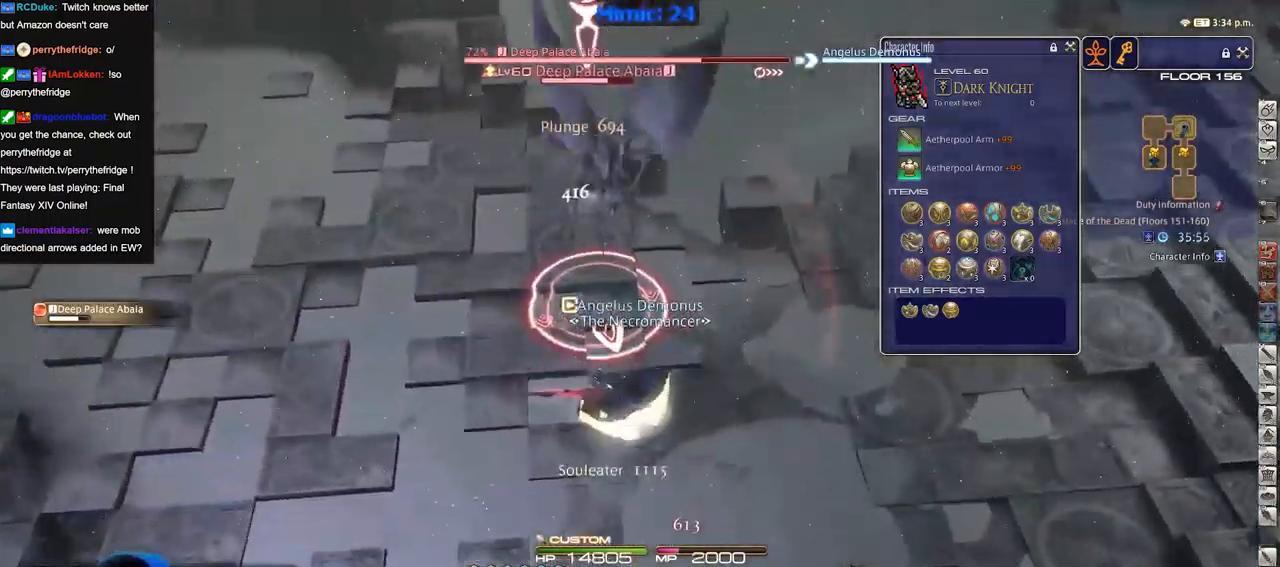
{"keys": [], "events": []}
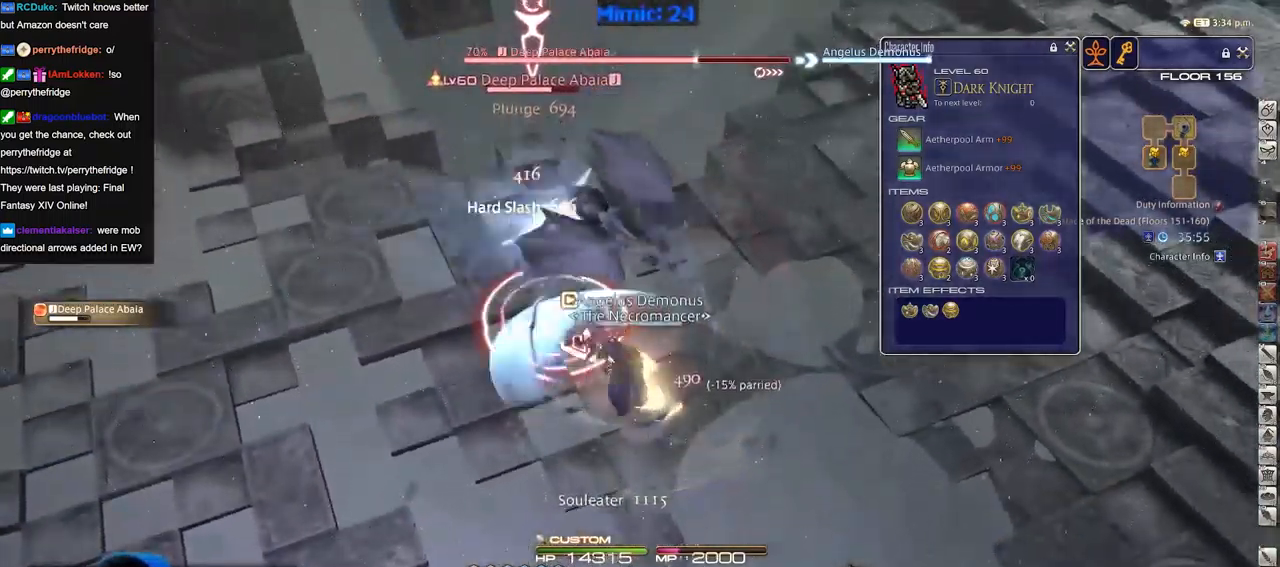
{"keys": [], "events": [[300, "p", "down"], [500, "p", "up"]]}
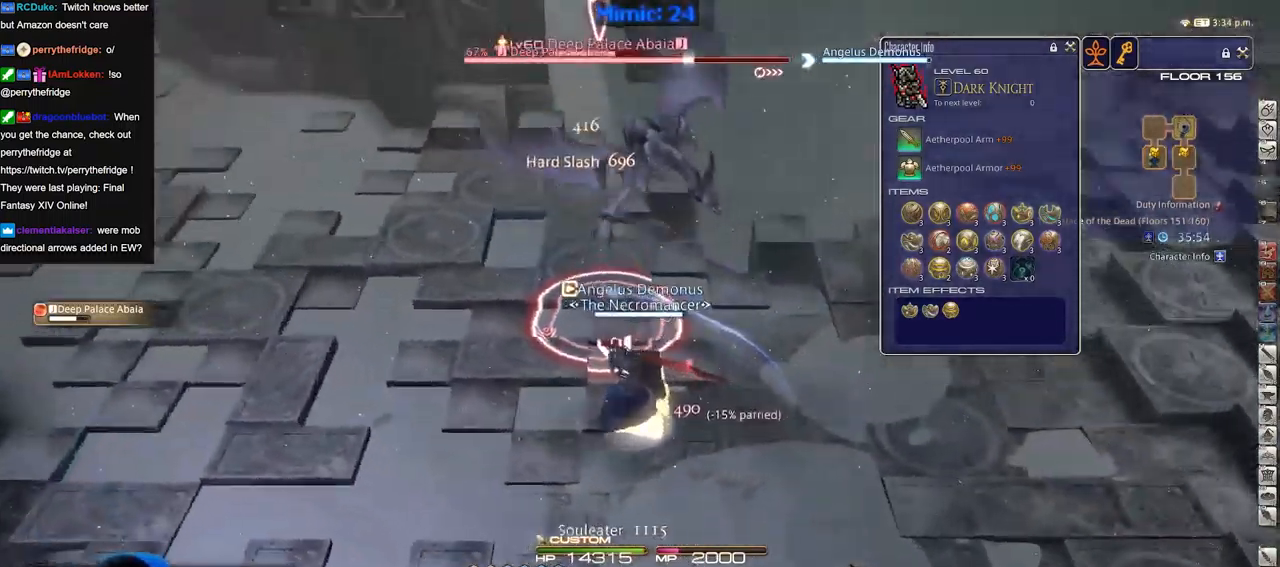
{"keys": ["d", "p"], "events": [[84, "p", "down"], [184, "d", "down"], [184, "w", "down"], [367, "p", "up"], [417, "p", "down"], [417, "w", "up"]]}
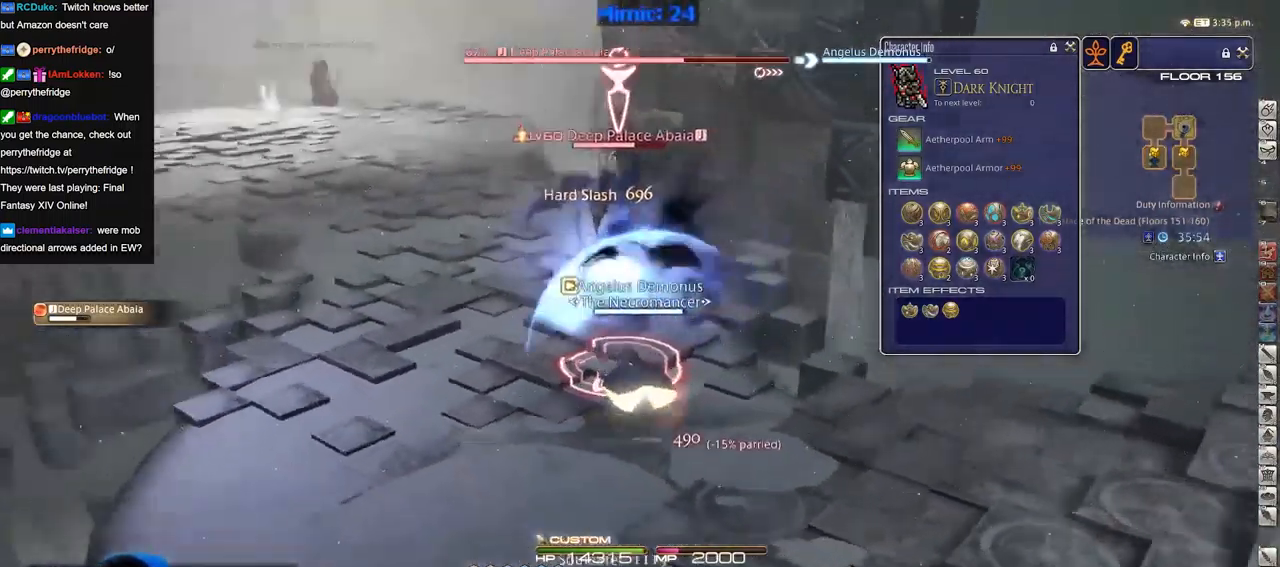
{"keys": ["p"], "events": [[16, "p", "up"], [66, "p", "down"], [200, "p", "up"], [250, "p", "down"], [283, "w", "down"], [383, "d", "up"], [383, "w", "up"]]}
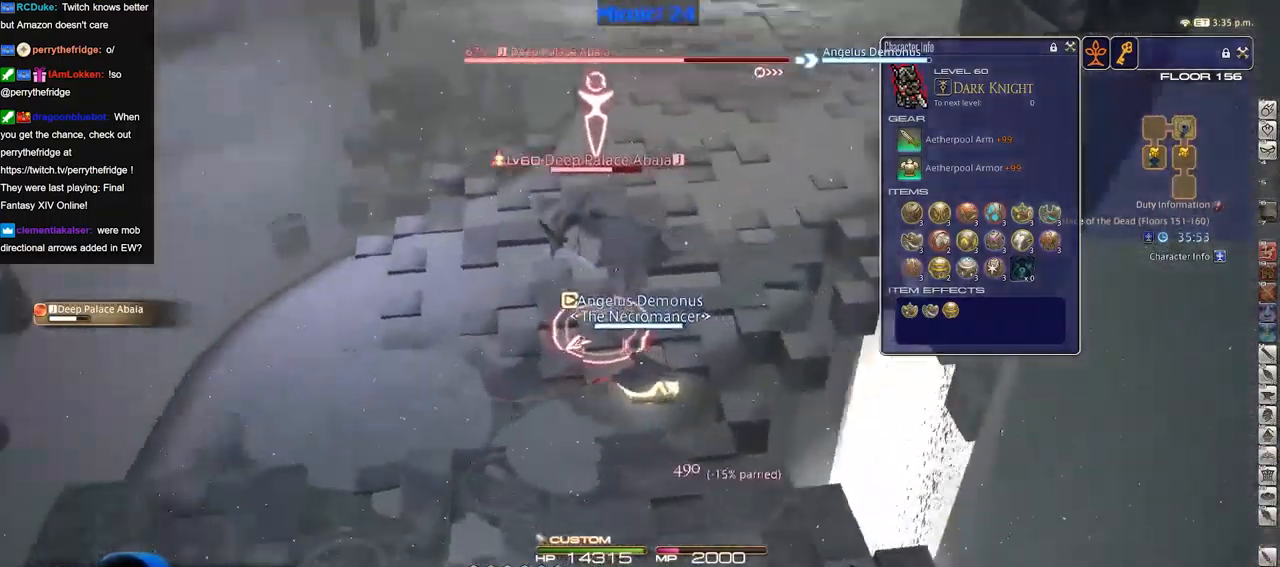
{"keys": [], "events": [[117, "p", "up"]]}
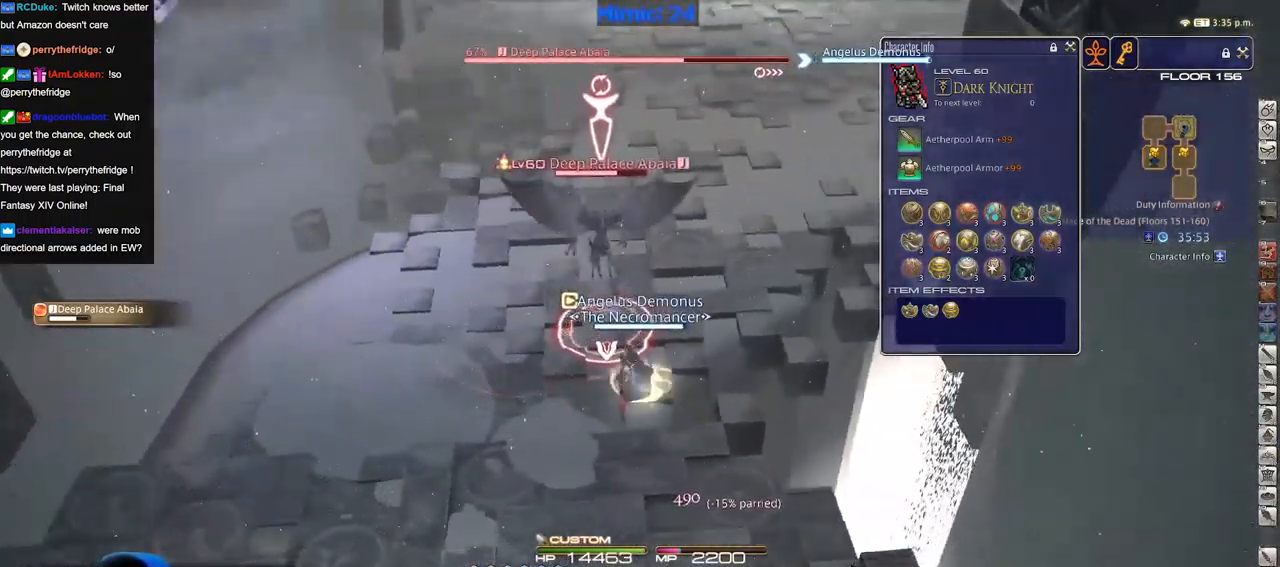
{"keys": ["s"], "events": [[466, "s", "down"]]}
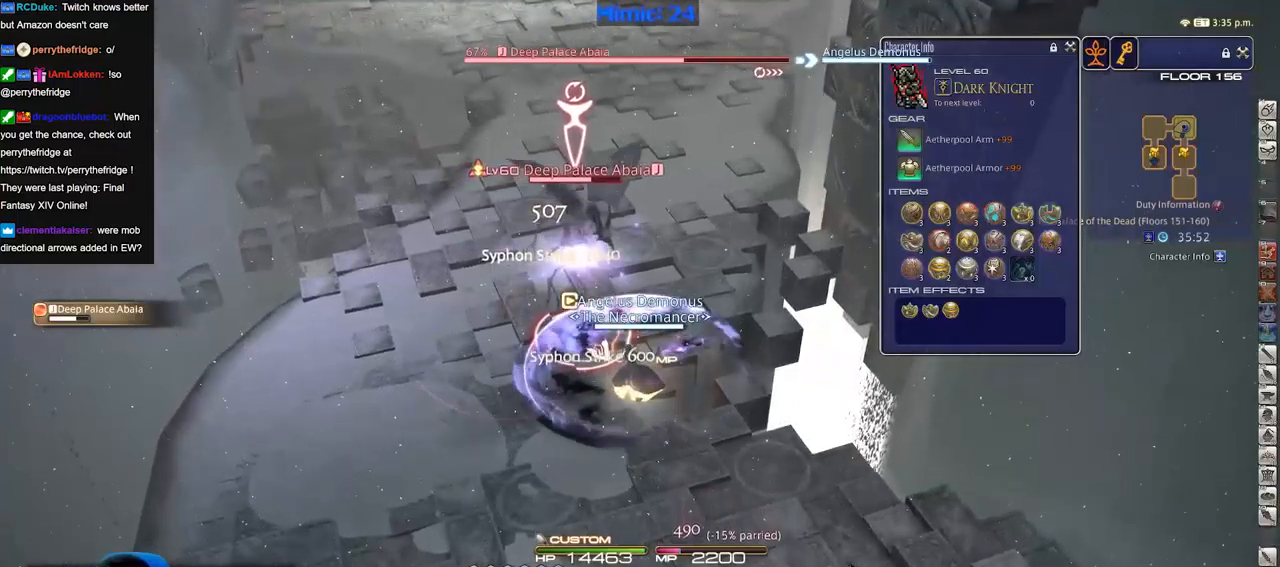
{"keys": ["a"], "events": [[51, "a", "down"], [334, "s", "up"]]}